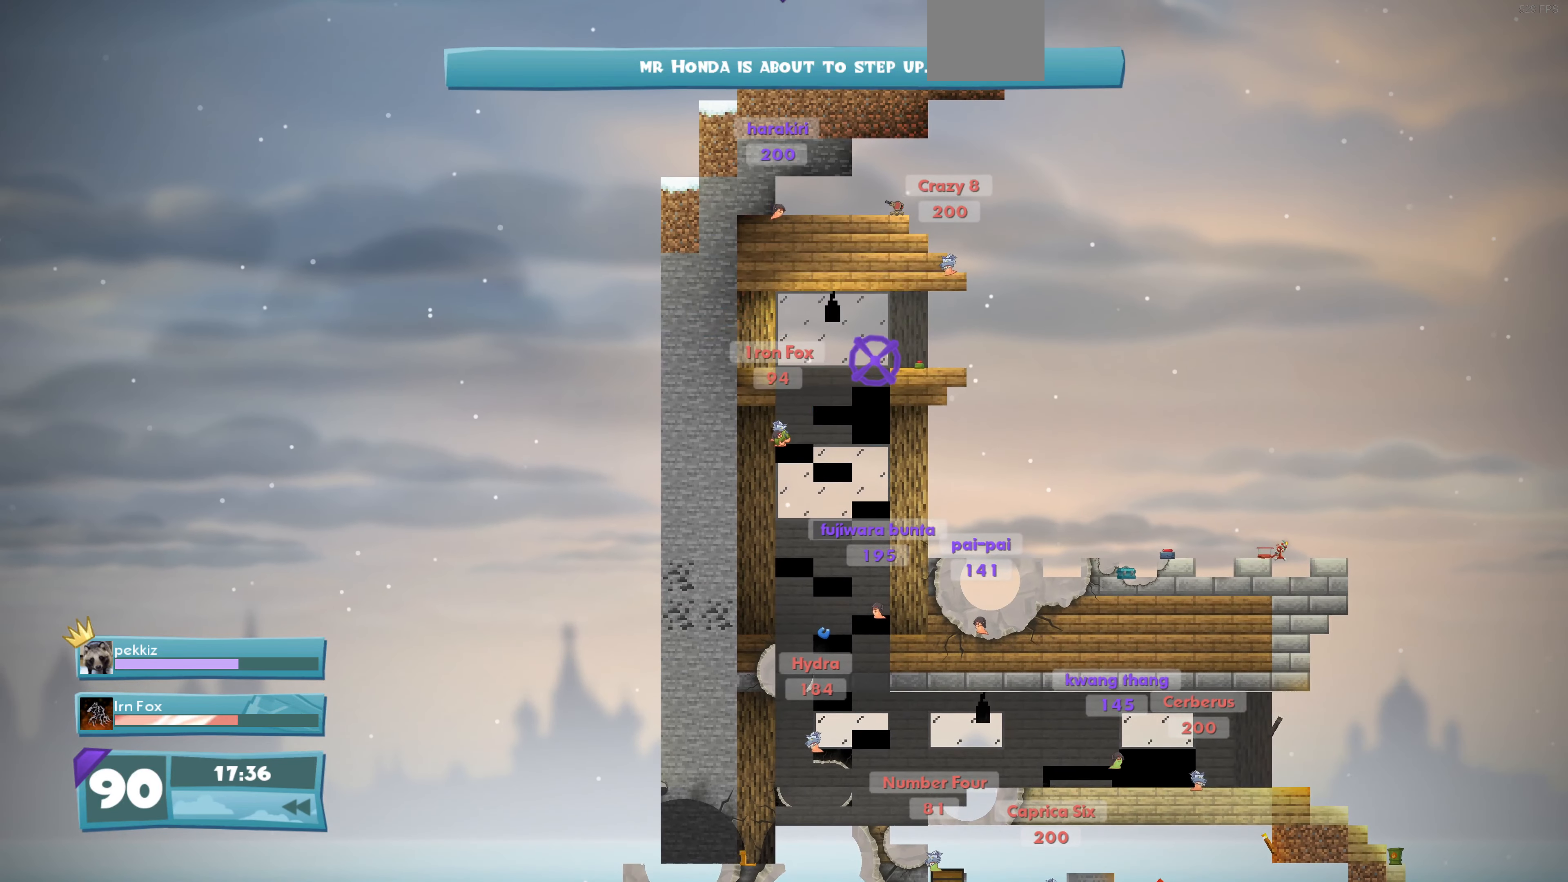
Gameplay with a controller (PlayStation layout); each line is a JSON object with the inputs held at the frame after it. "events" lists button and stick changes between this image and that frame as [ms after this image, input, new state], when the widget could be followed in between.
{"buttons": [], "left_stick": "center", "right_stick": "down", "events": [[133, "right_stick", "up-left"], [266, "right_stick", "center"], [466, "right_stick", "down"]]}
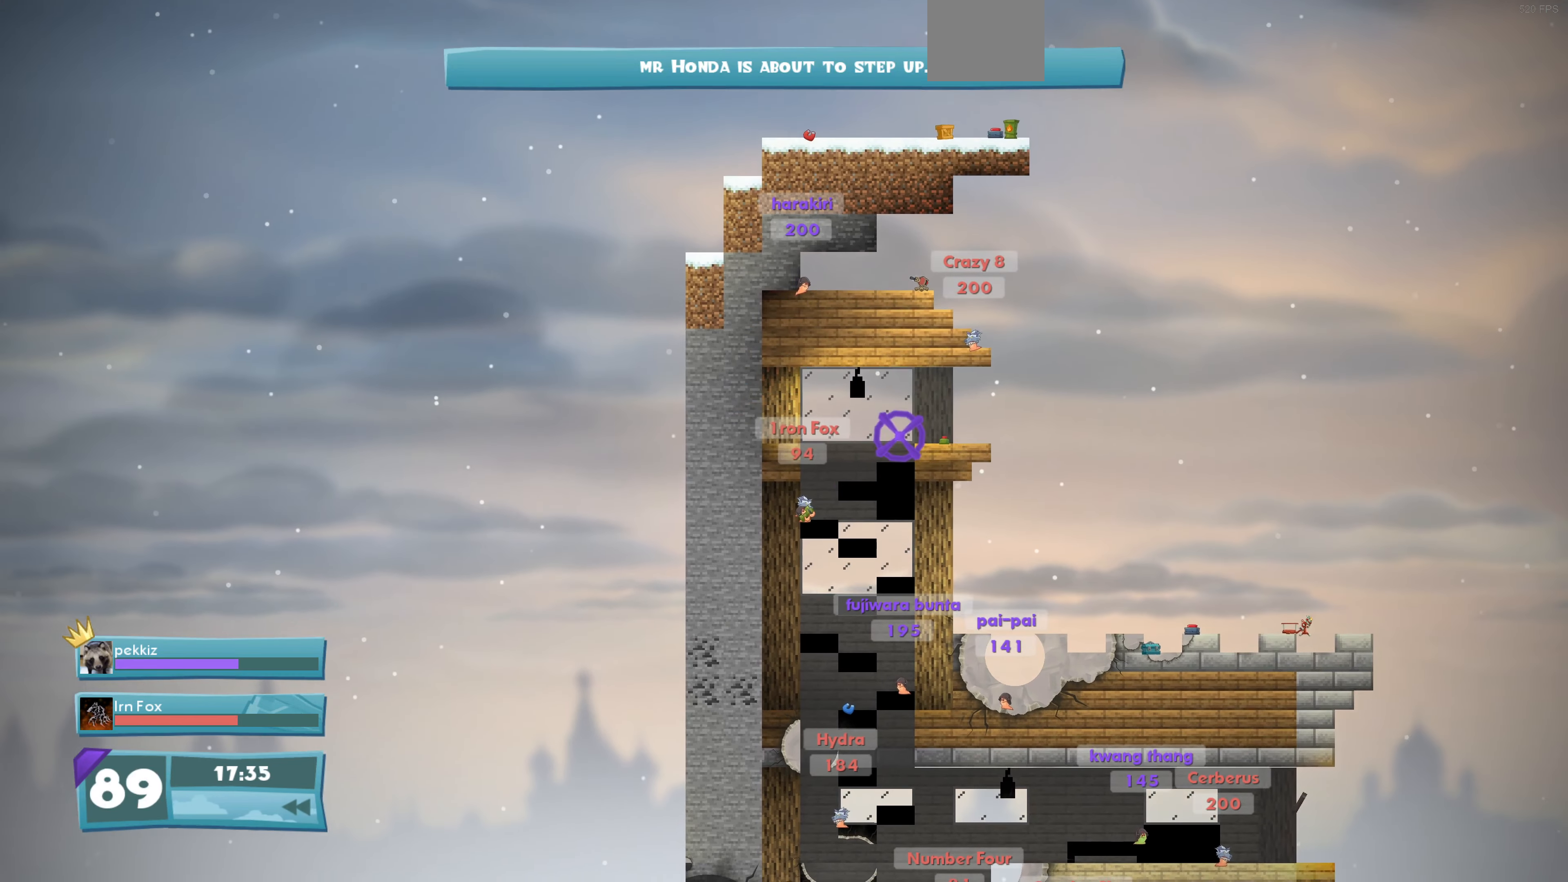
{"buttons": [], "left_stick": "center", "right_stick": "center", "events": [[33, "right_stick", "down-right"], [333, "right_stick", "center"]]}
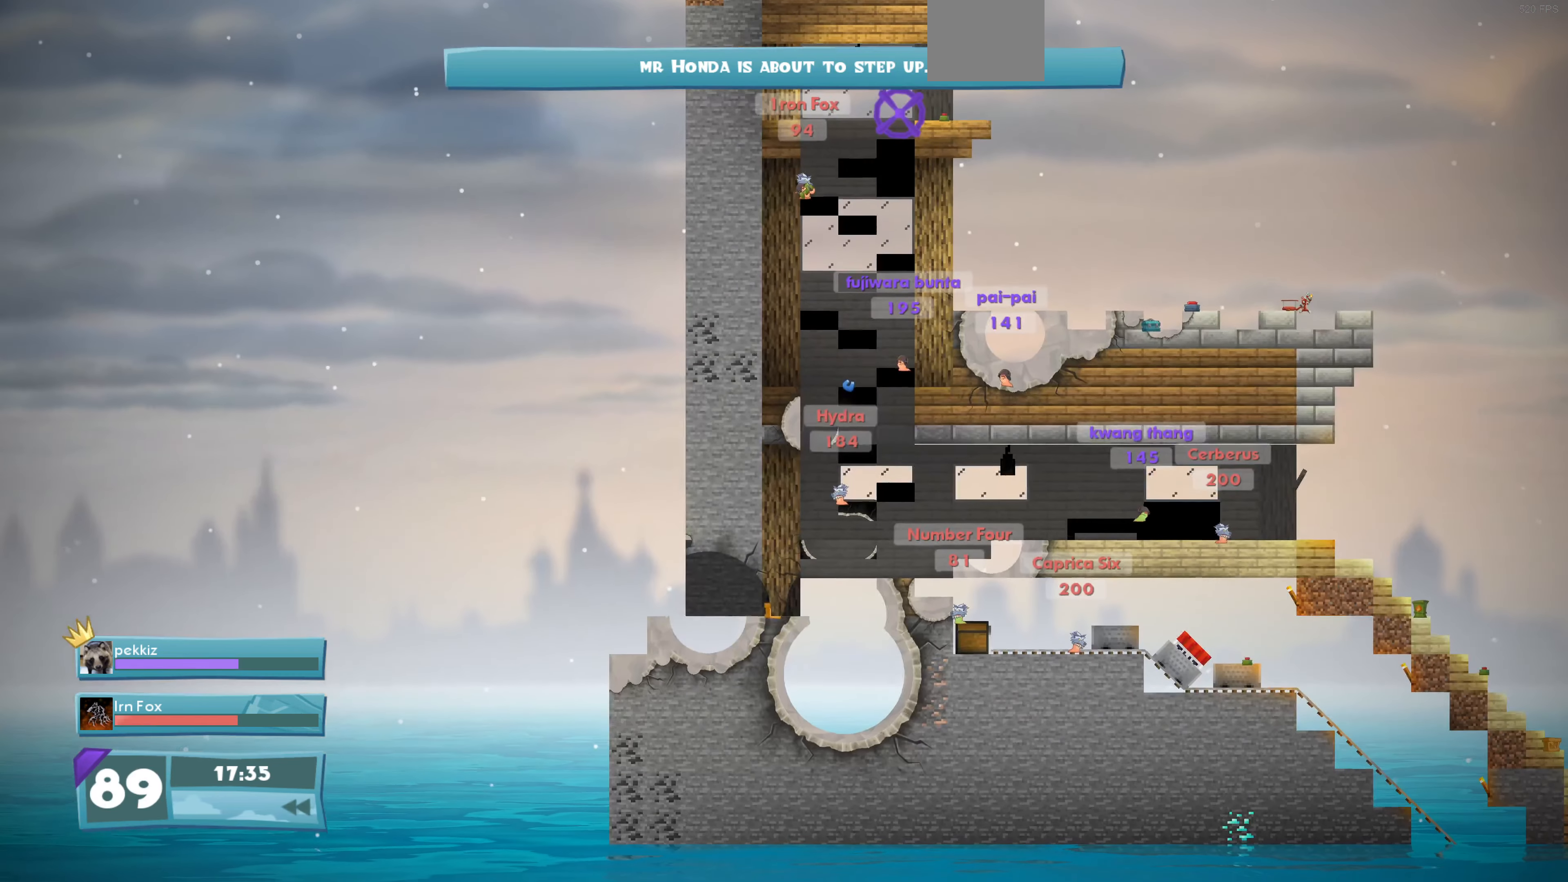
{"buttons": [], "left_stick": "center", "right_stick": "center", "events": []}
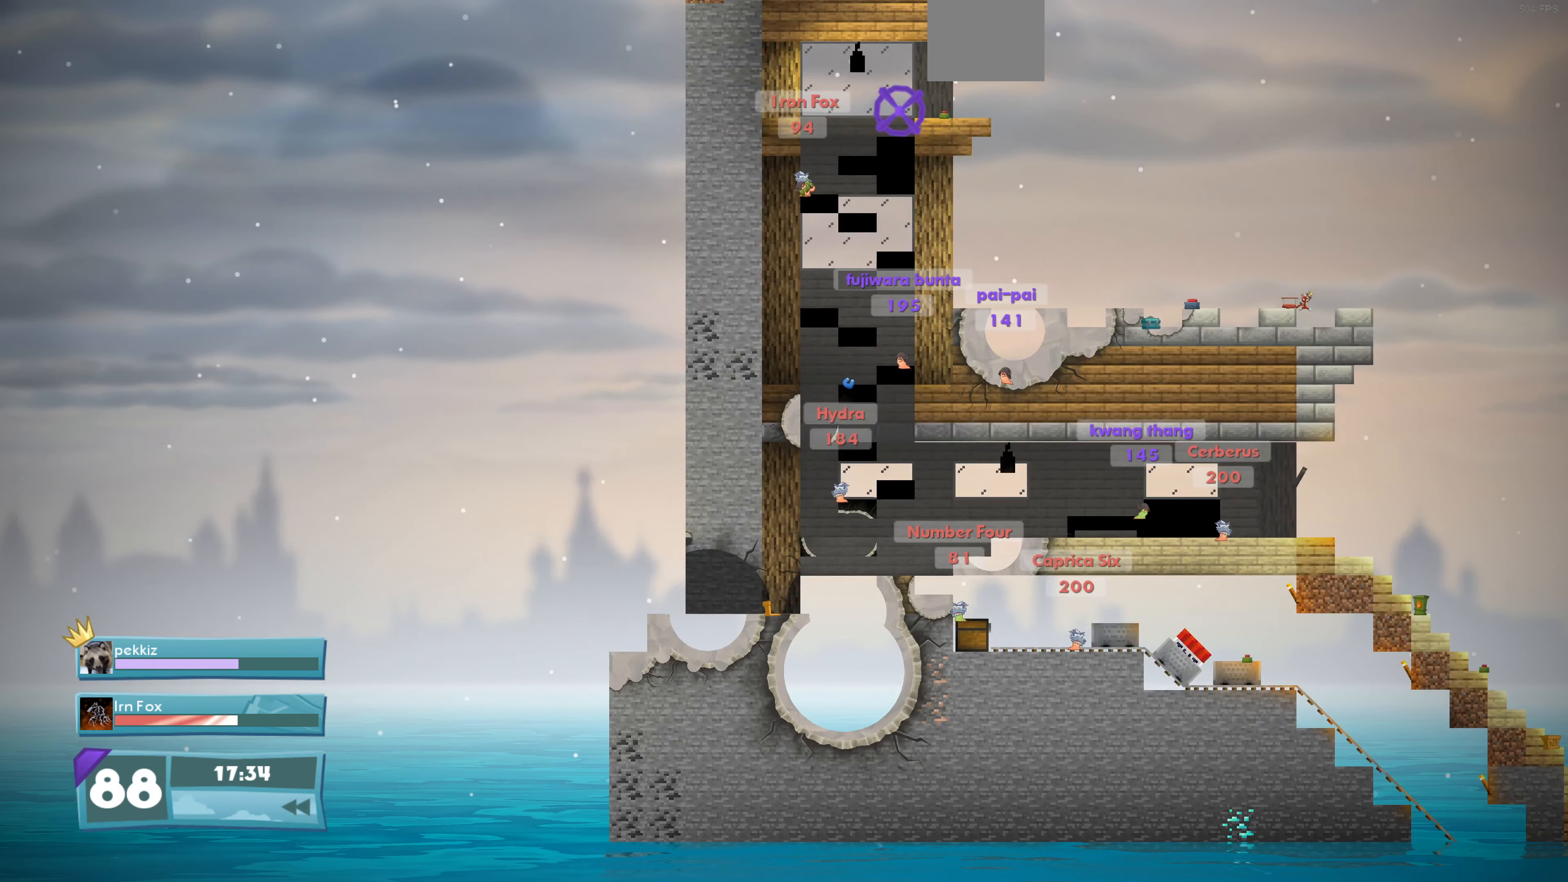
{"buttons": [], "left_stick": "center", "right_stick": "center", "events": []}
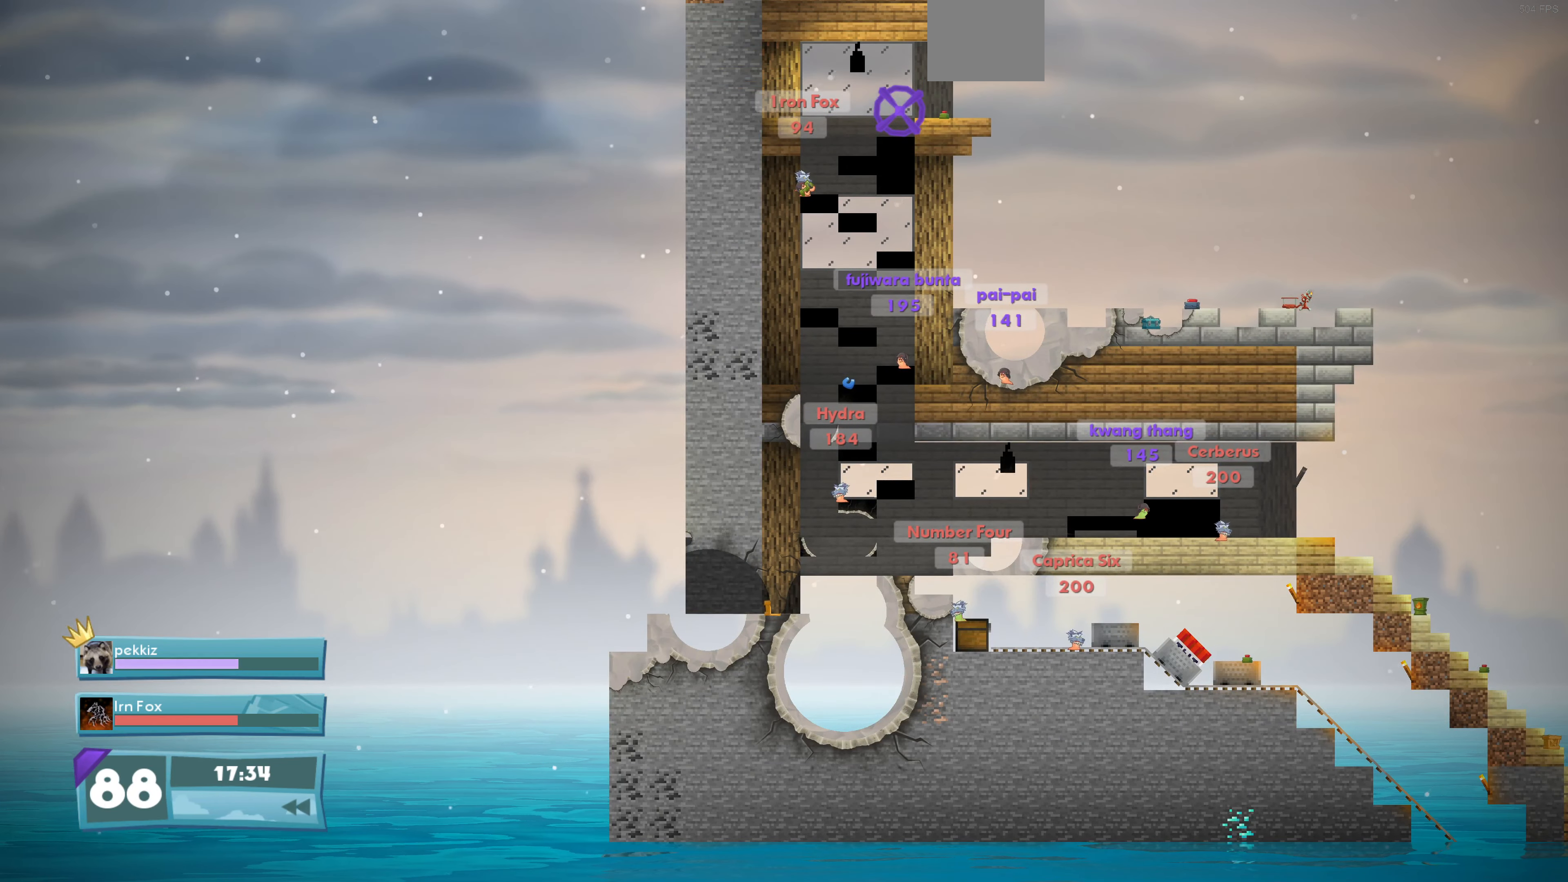
{"buttons": [], "left_stick": "center", "right_stick": "center", "events": [[66, "L2", "down"], [166, "L2", "up"]]}
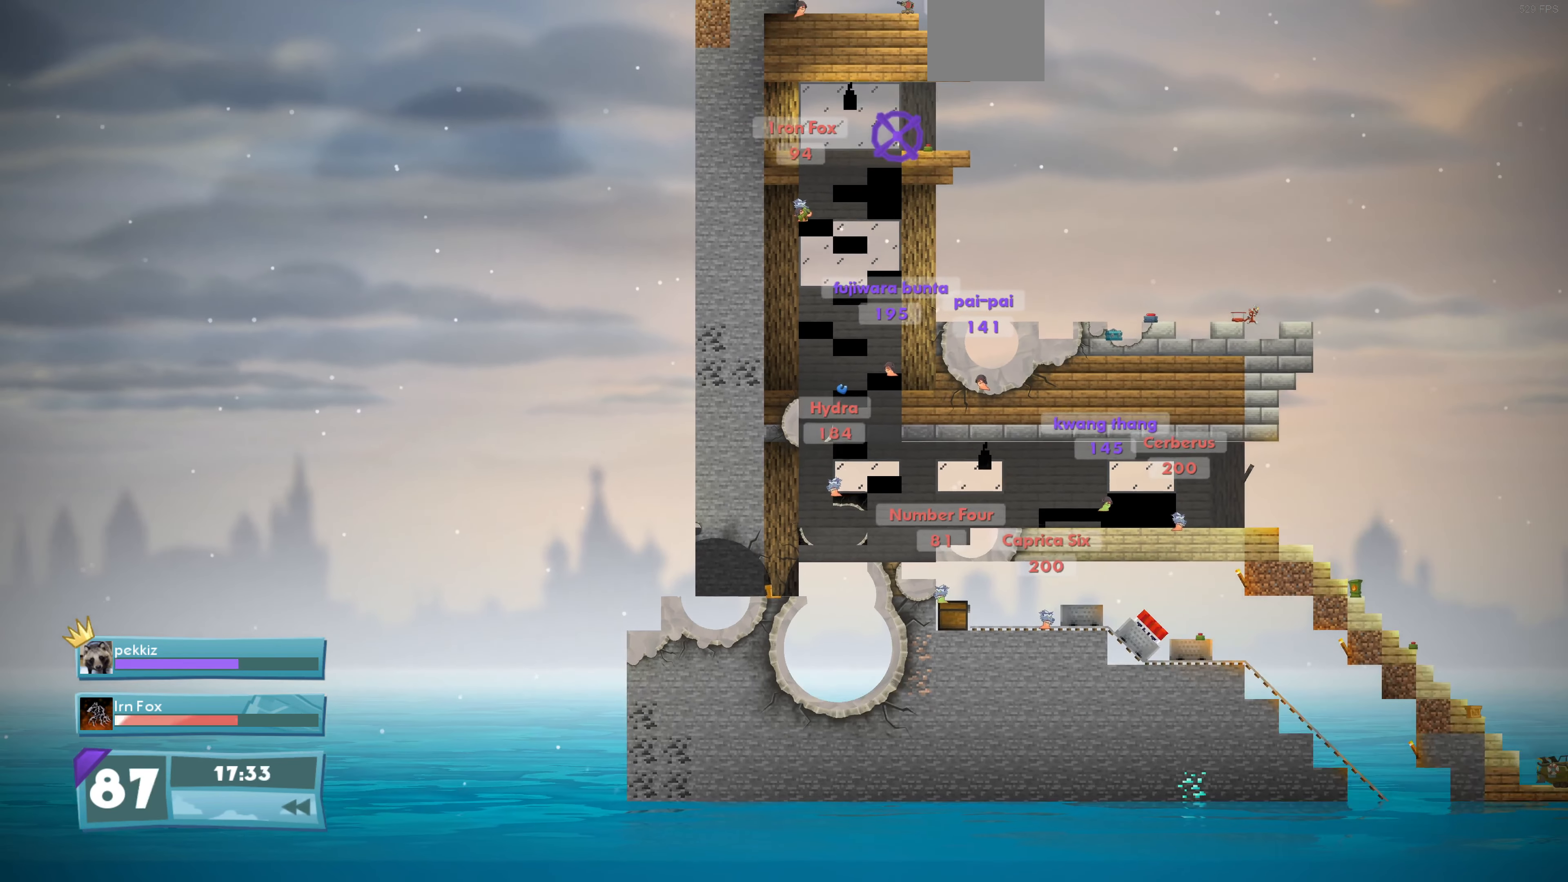
{"buttons": [], "left_stick": "center", "right_stick": "center", "events": [[300, "right_stick", "up-right"], [366, "L2", "down"], [466, "right_stick", "center"], [500, "L2", "up"]]}